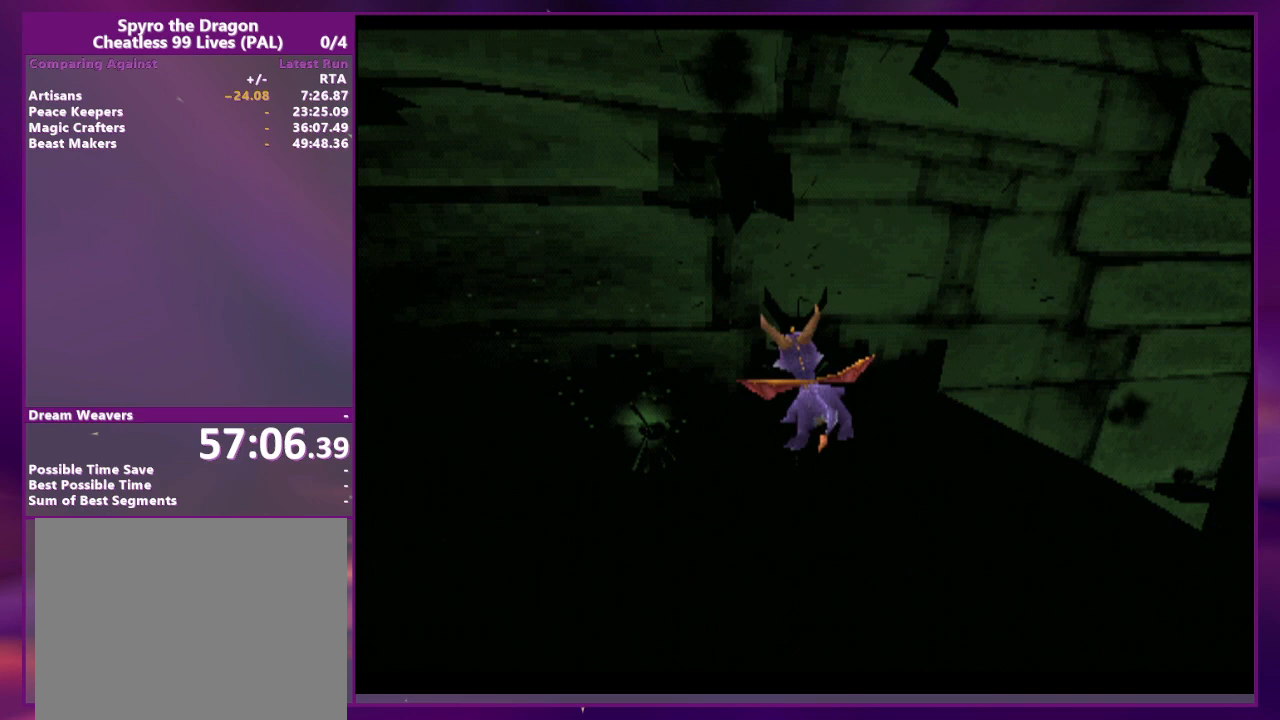
Gameplay with a controller (PlayStation layout); each line is a JSON object with the inputs held at the frame after it (dt_ms = milliseconds from this image to that frame). "events" lists button and stick changes between this image and that frame as [ms after this image, input, new state], when the widget could be followed in between. Not read: DPAD_DOWN DPAD_LEFT DPAD_UP L3 R3 SQUARE left_stick right_stick.
{"dt_ms": 500, "buttons": [], "events": [[133, "CROSS", "down"], [233, "CROSS", "up"]]}
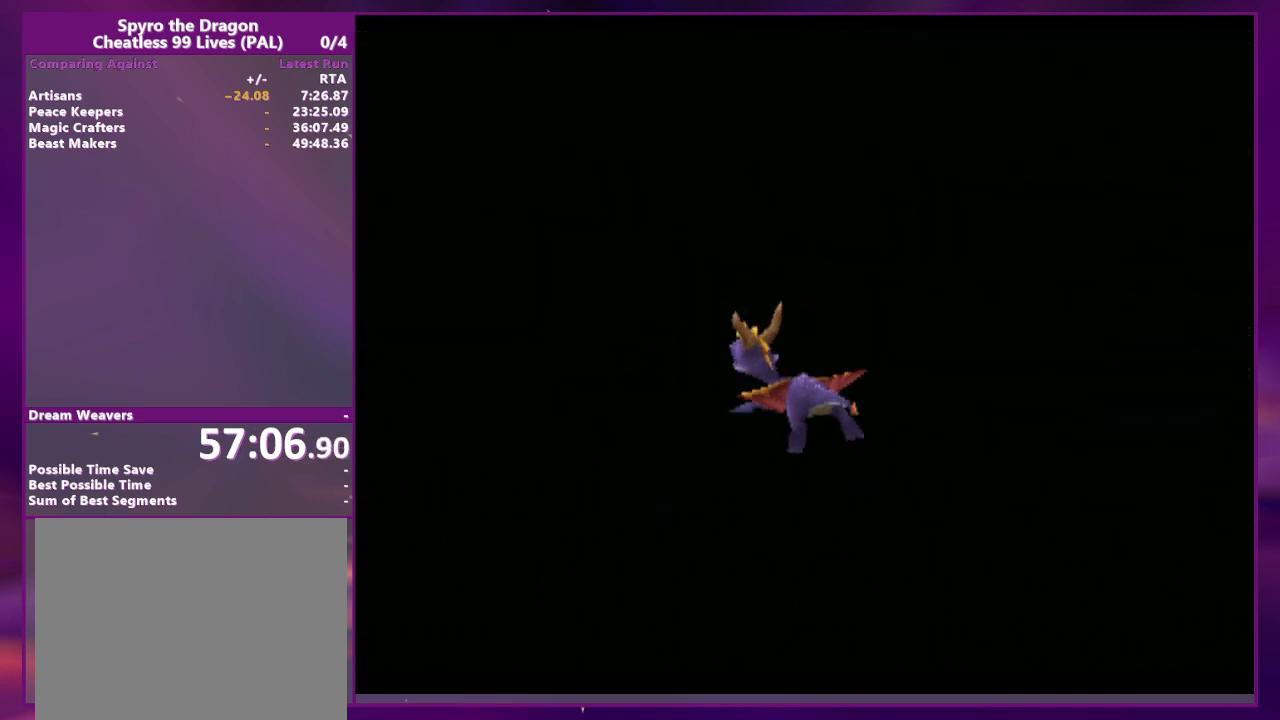
{"dt_ms": 500, "buttons": [], "events": [[233, "CIRCLE", "down"], [267, "CROSS", "down"], [333, "CIRCLE", "up"], [367, "CROSS", "up"]]}
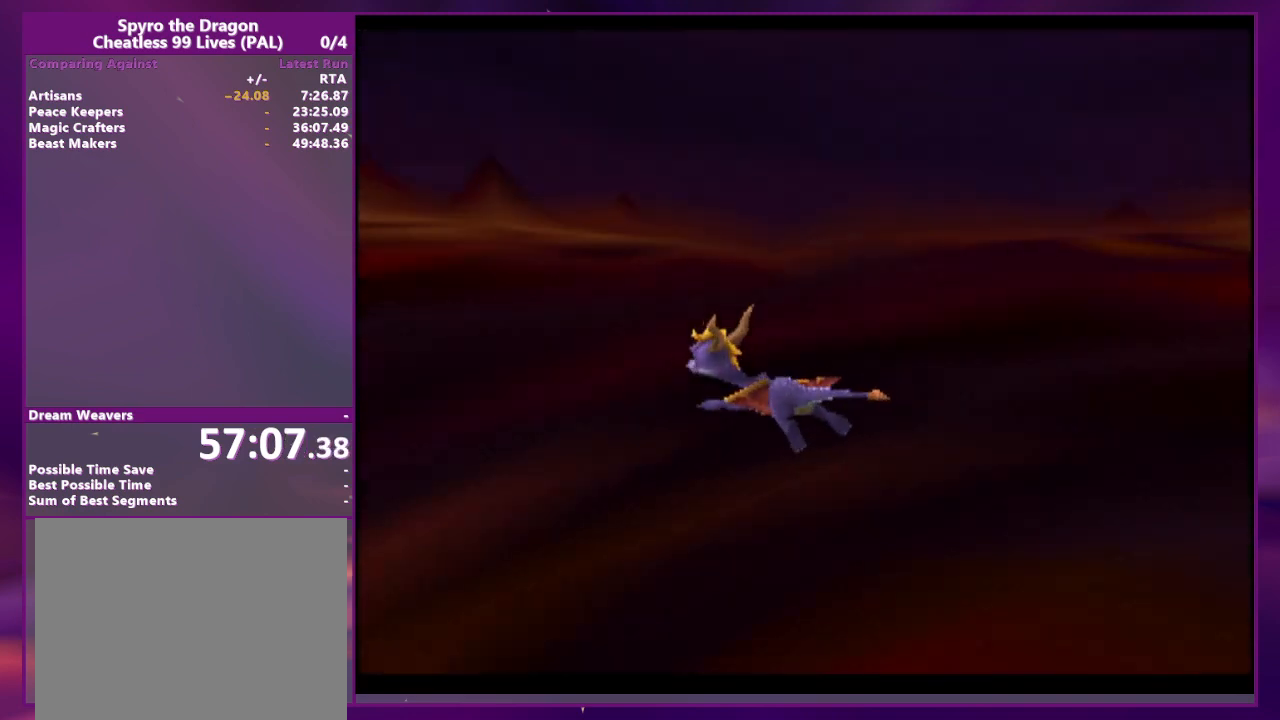
{"dt_ms": 500, "buttons": ["CROSS", "CIRCLE"], "events": [[467, "CIRCLE", "down"], [467, "CROSS", "down"]]}
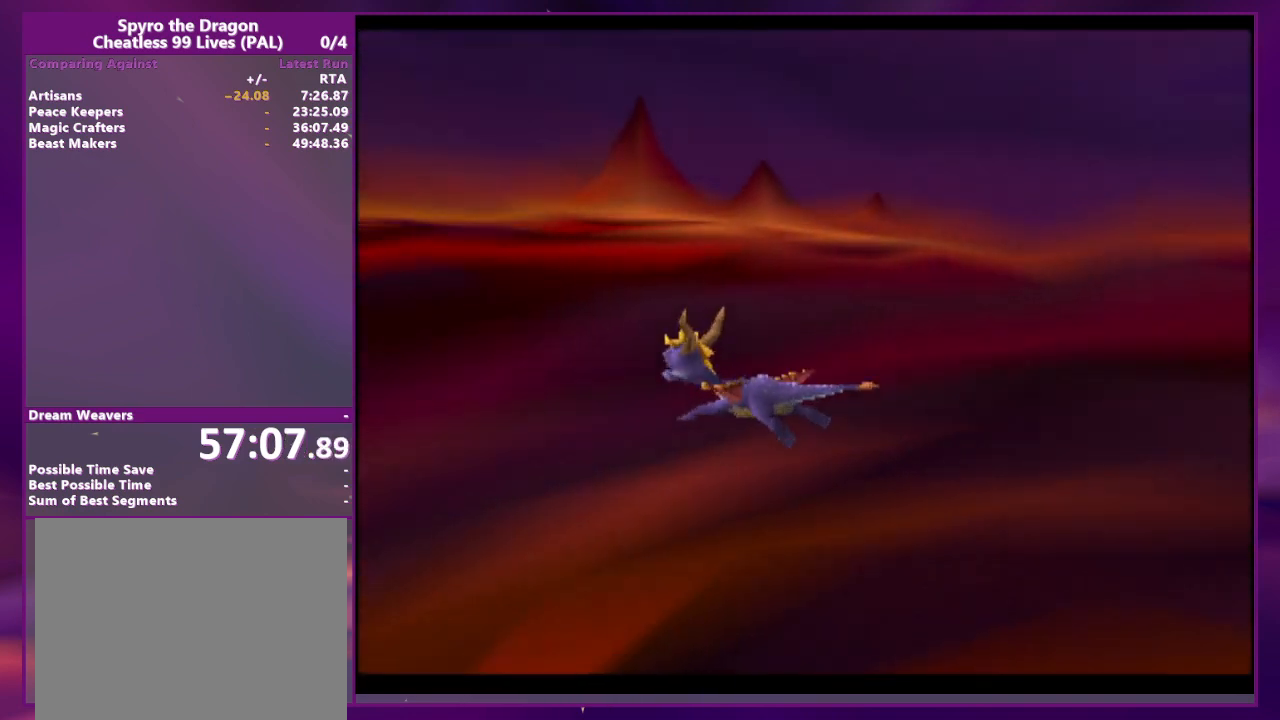
{"dt_ms": 500, "buttons": [], "events": [[100, "CIRCLE", "up"], [133, "CROSS", "up"]]}
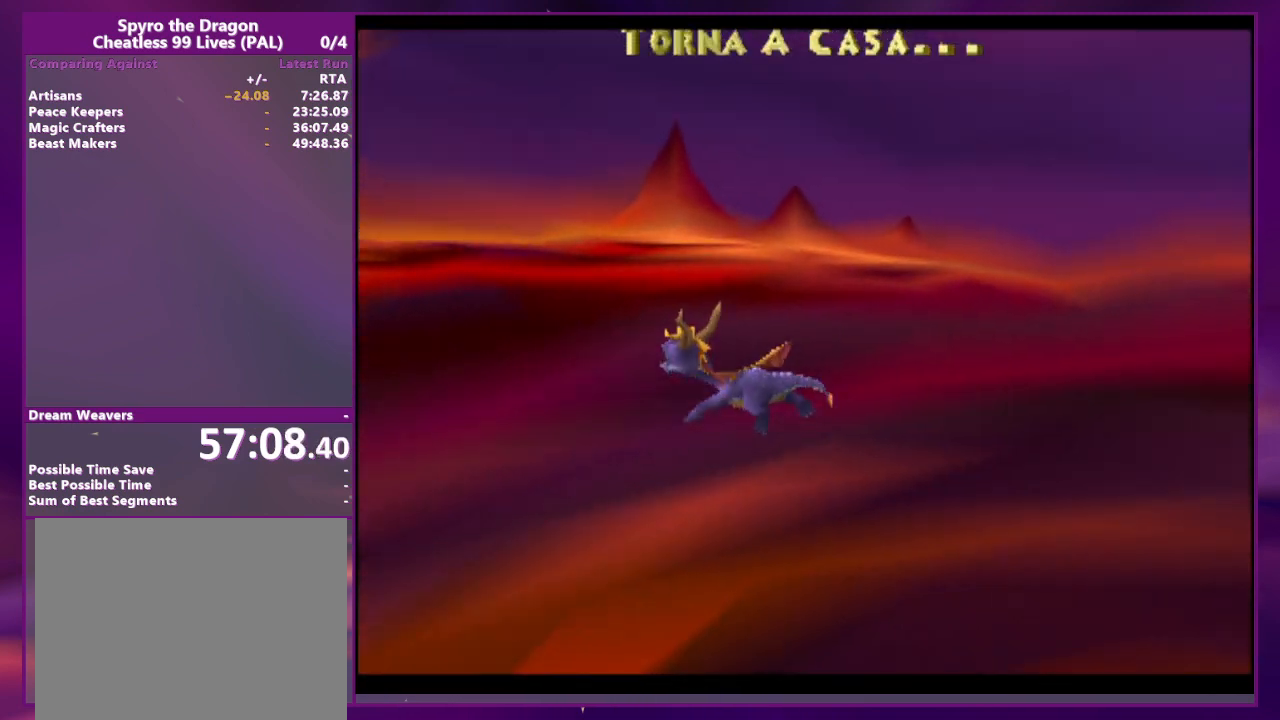
{"dt_ms": 500, "buttons": [], "events": [[167, "CIRCLE", "down"], [167, "CROSS", "down"], [267, "CIRCLE", "up"], [300, "CROSS", "up"]]}
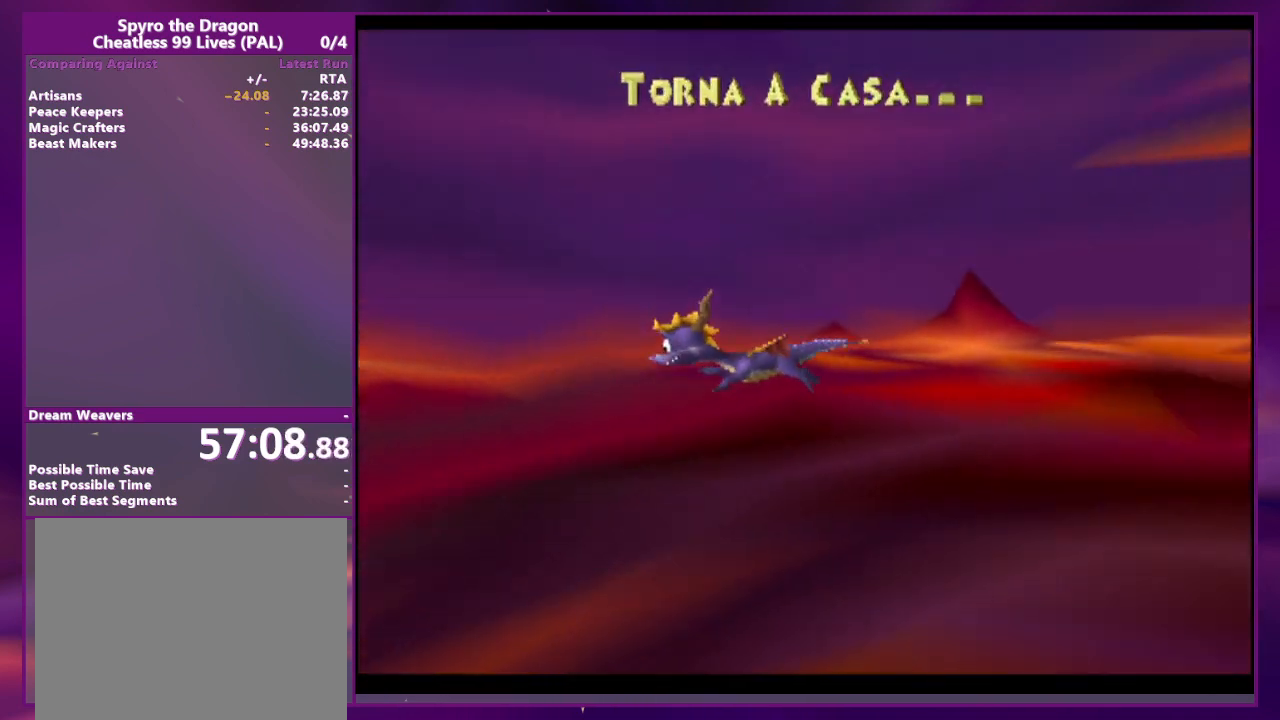
{"dt_ms": 500, "buttons": [], "events": []}
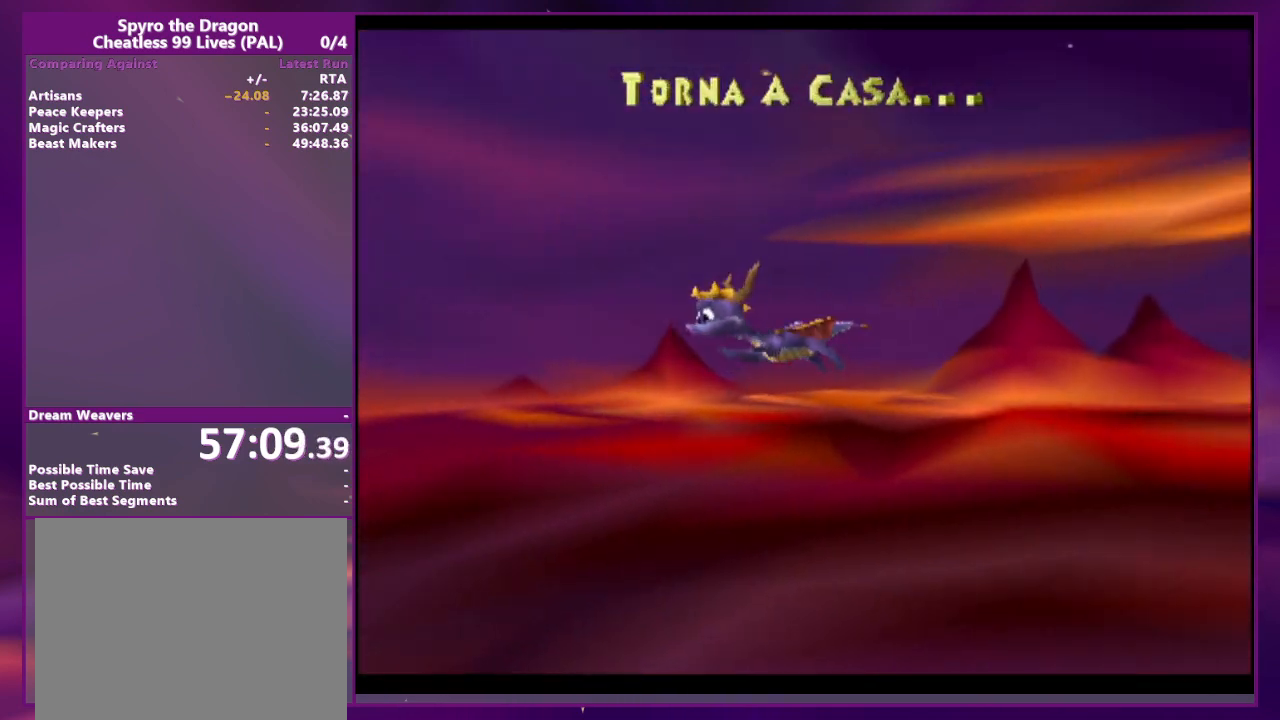
{"dt_ms": 500, "buttons": [], "events": []}
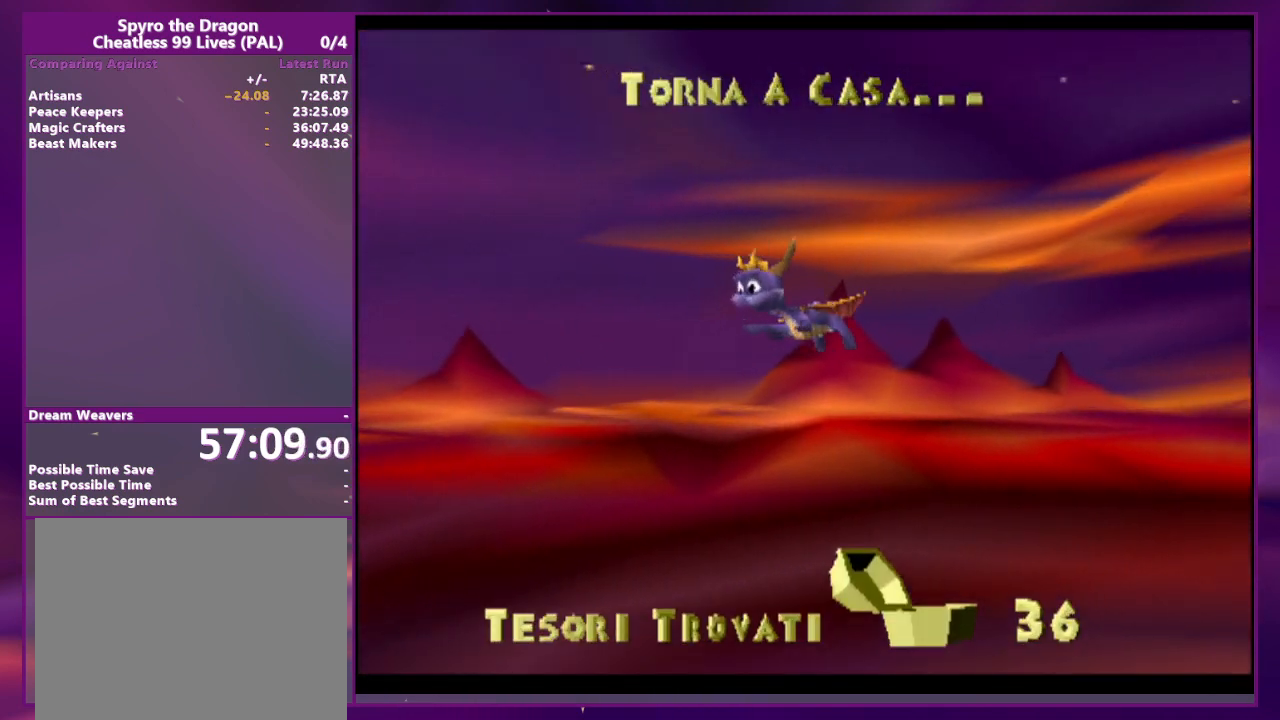
{"dt_ms": 500, "buttons": [], "events": []}
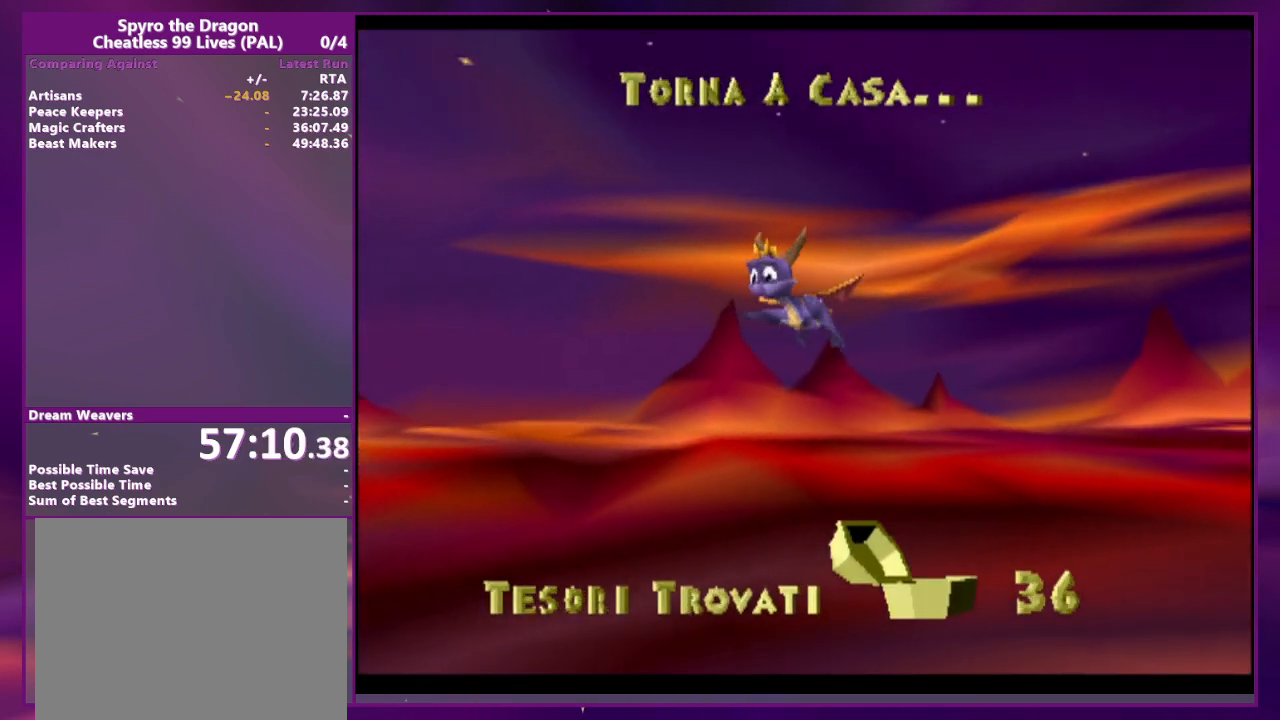
{"dt_ms": 500, "buttons": [], "events": [[333, "CIRCLE", "down"], [367, "CROSS", "down"], [400, "TRIANGLE", "down"], [467, "CIRCLE", "up"], [467, "TRIANGLE", "up"], [500, "CROSS", "up"]]}
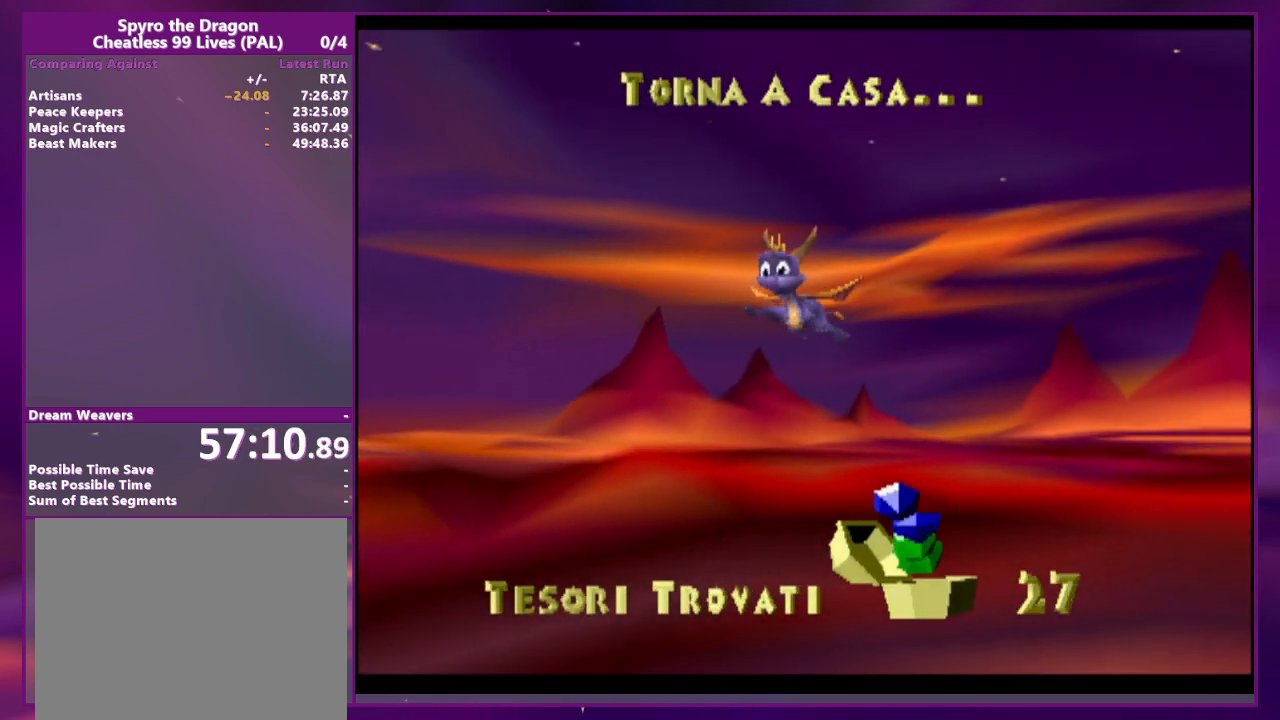
{"dt_ms": 500, "buttons": ["CROSS", "CIRCLE", "TRIANGLE"], "events": [[367, "CIRCLE", "down"], [367, "CROSS", "down"], [467, "TRIANGLE", "down"]]}
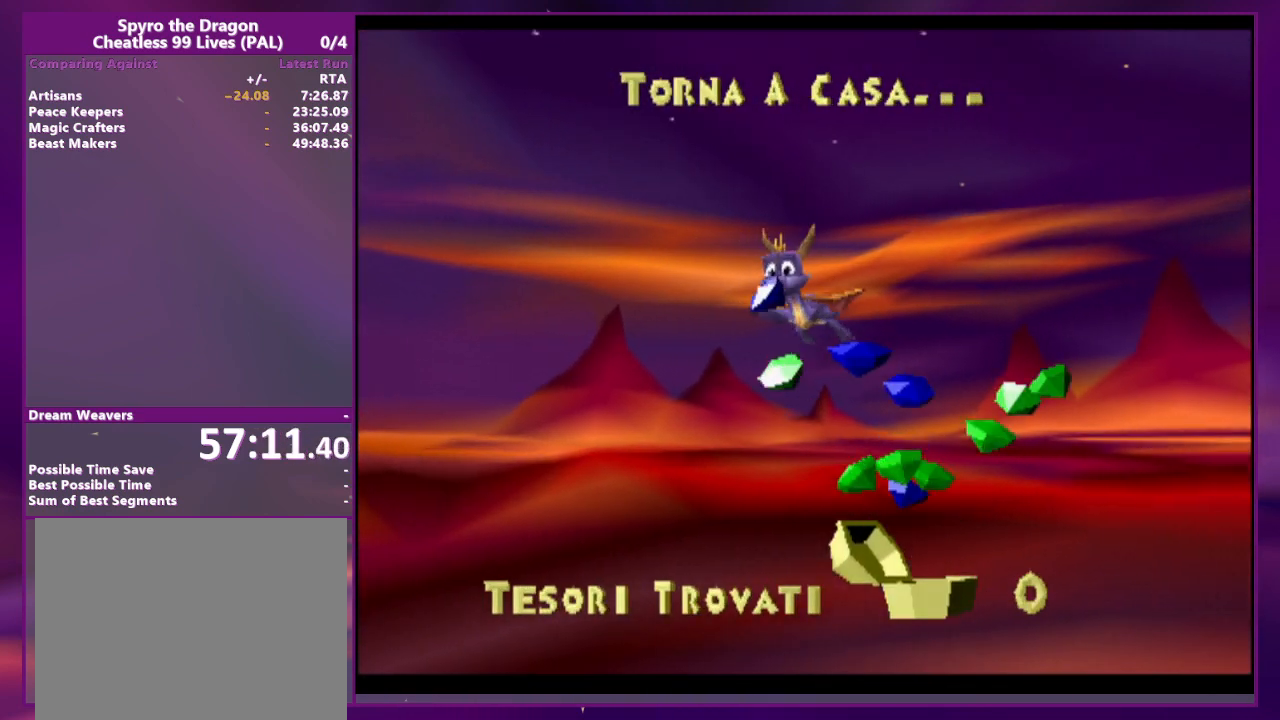
{"dt_ms": 500, "buttons": ["CROSS", "CIRCLE"], "events": [[33, "CIRCLE", "up"], [33, "TRIANGLE", "up"], [67, "CROSS", "up"], [467, "CIRCLE", "down"], [467, "CROSS", "down"]]}
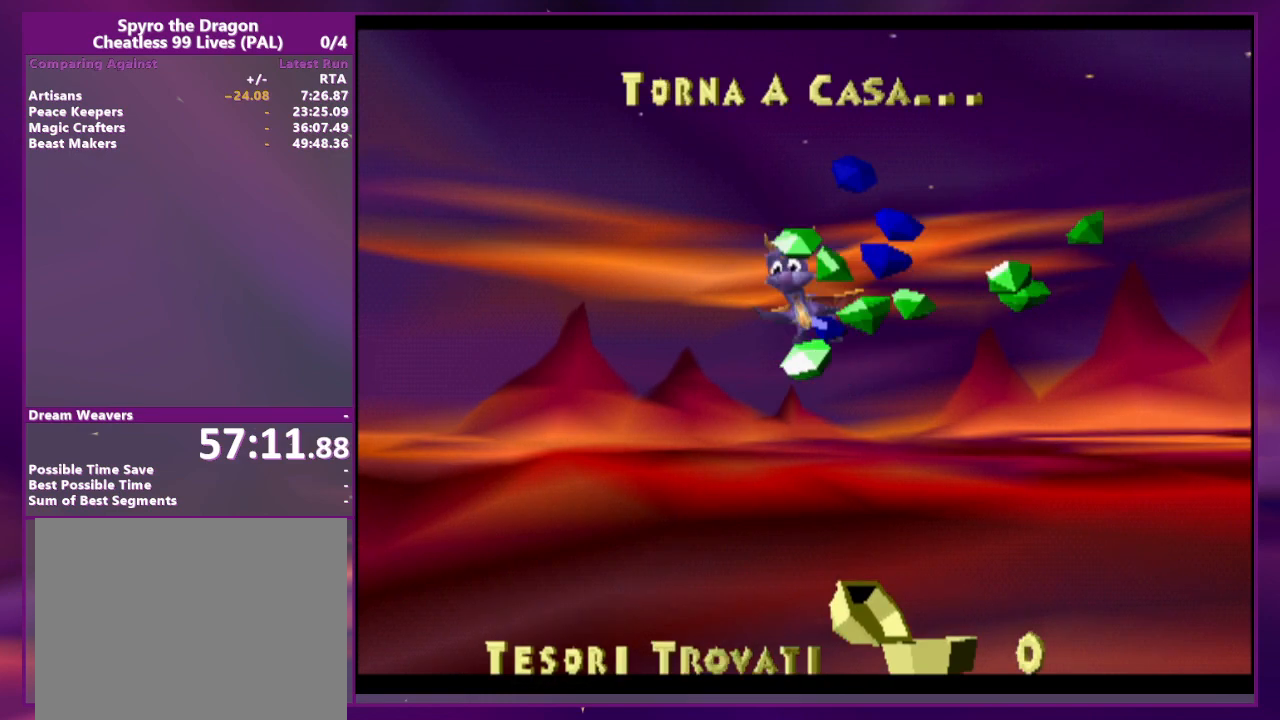
{"dt_ms": 500, "buttons": [], "events": [[100, "CIRCLE", "up"], [133, "CROSS", "up"]]}
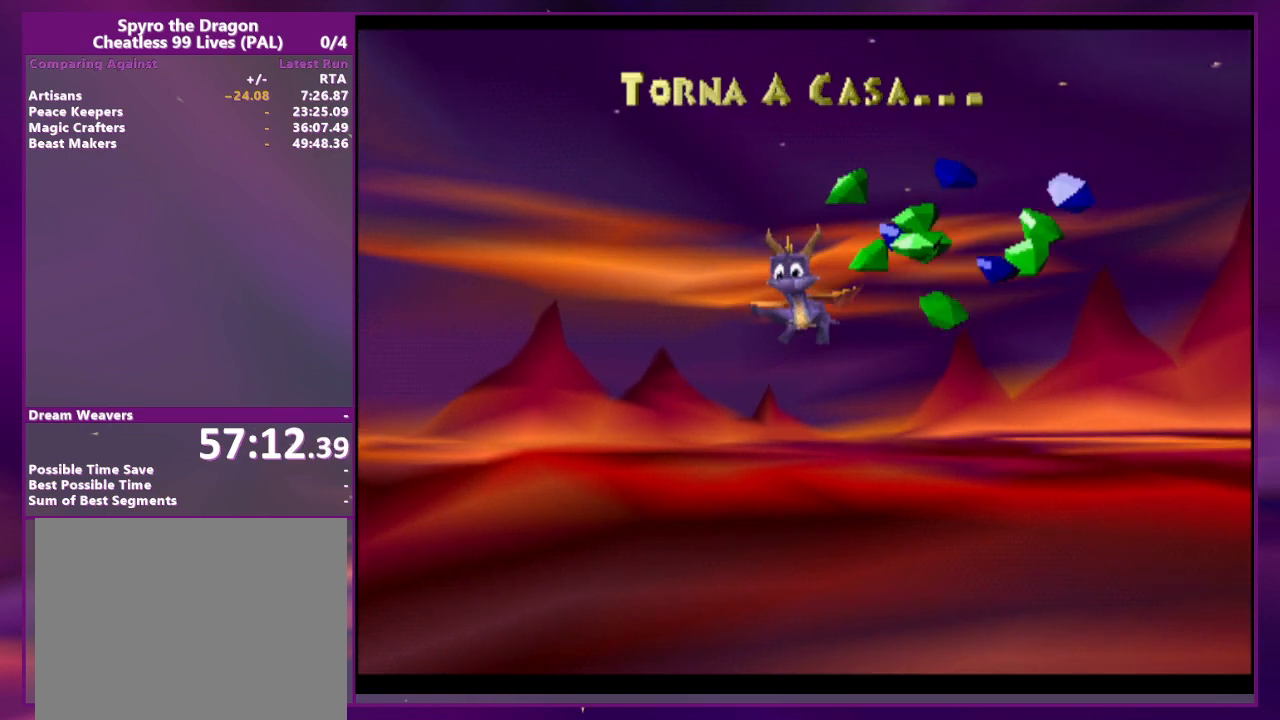
{"dt_ms": 500, "buttons": [], "events": [[133, "CROSS", "down"], [333, "CROSS", "up"]]}
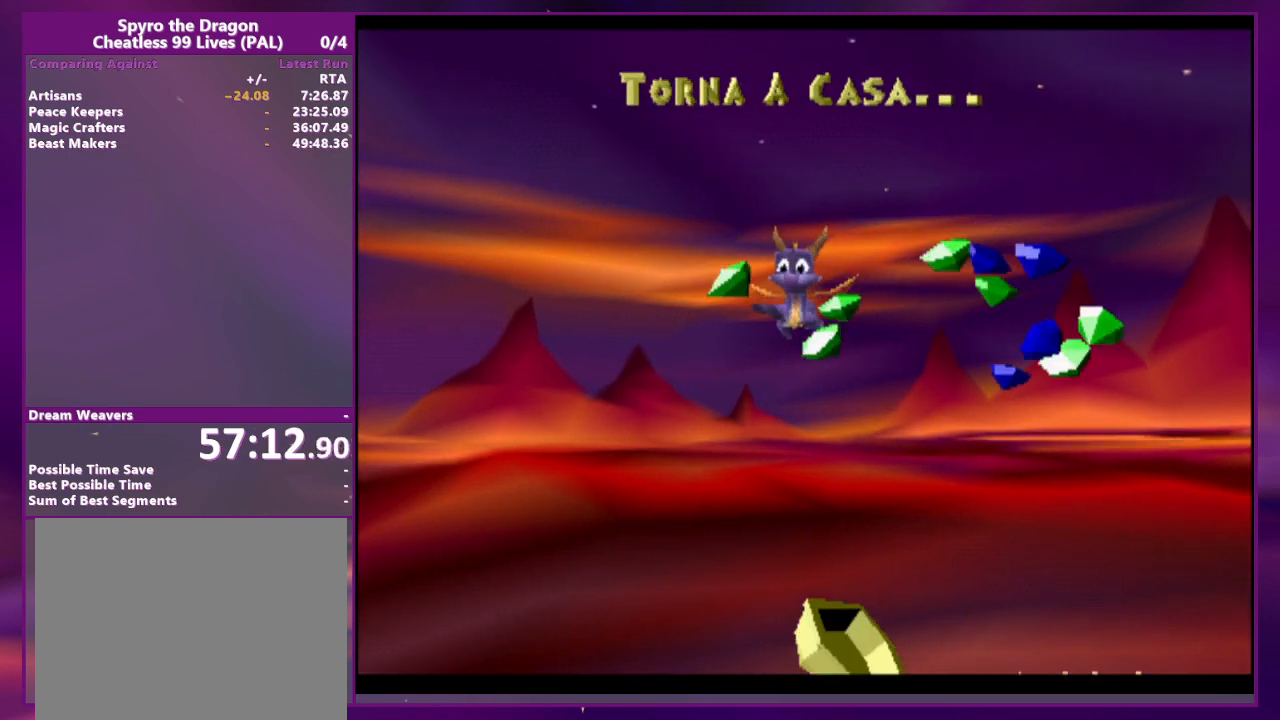
{"dt_ms": 500, "buttons": [], "events": []}
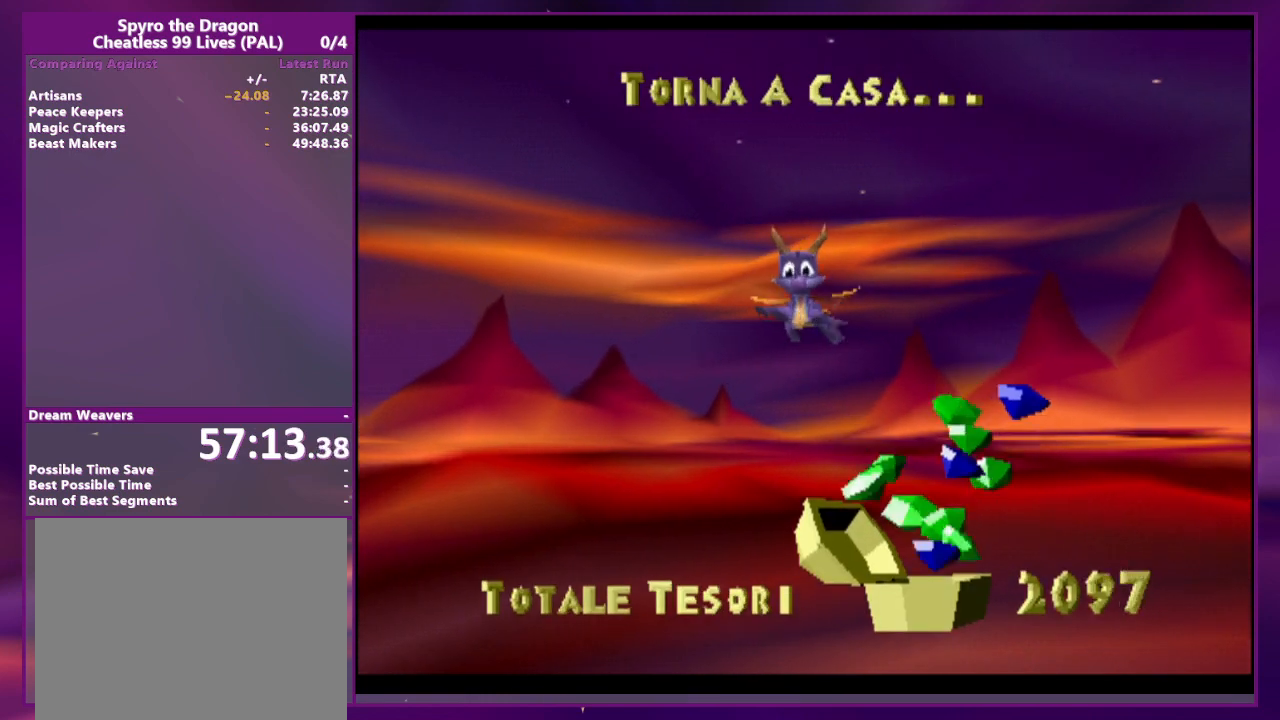
{"dt_ms": 500, "buttons": ["CROSS"]}
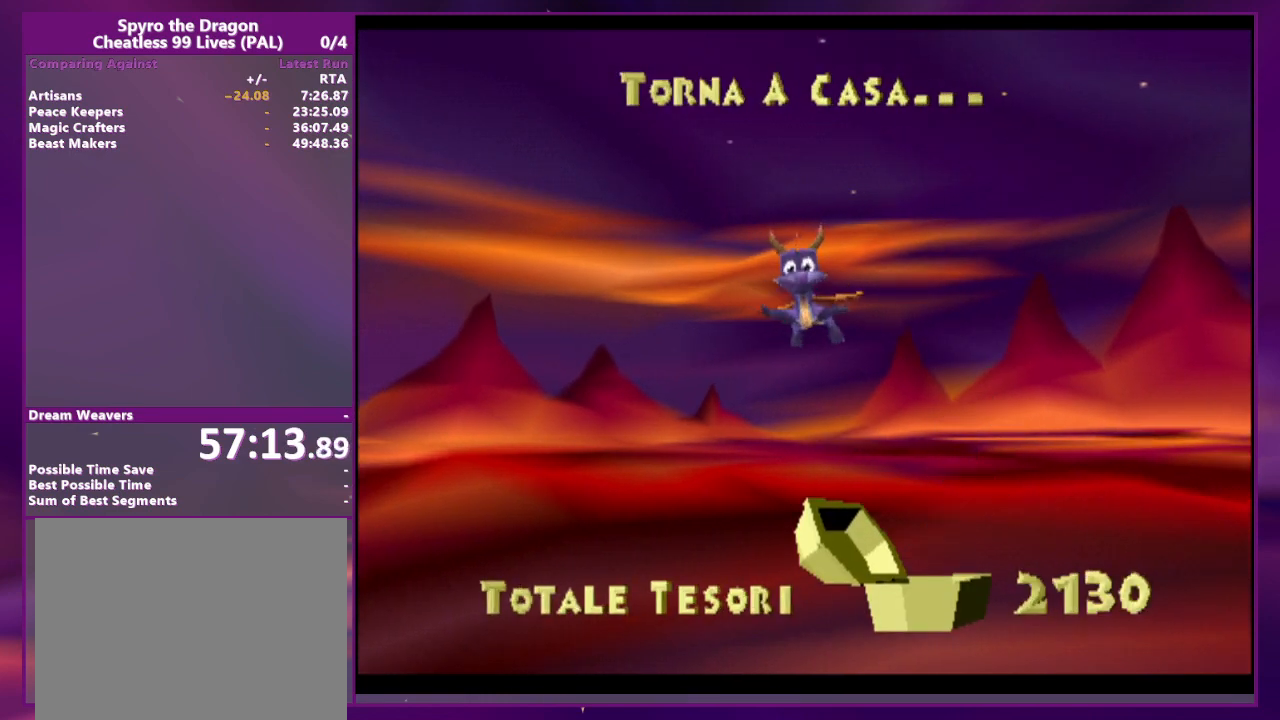
{"dt_ms": 500, "buttons": [], "events": [[33, "CROSS", "up"]]}
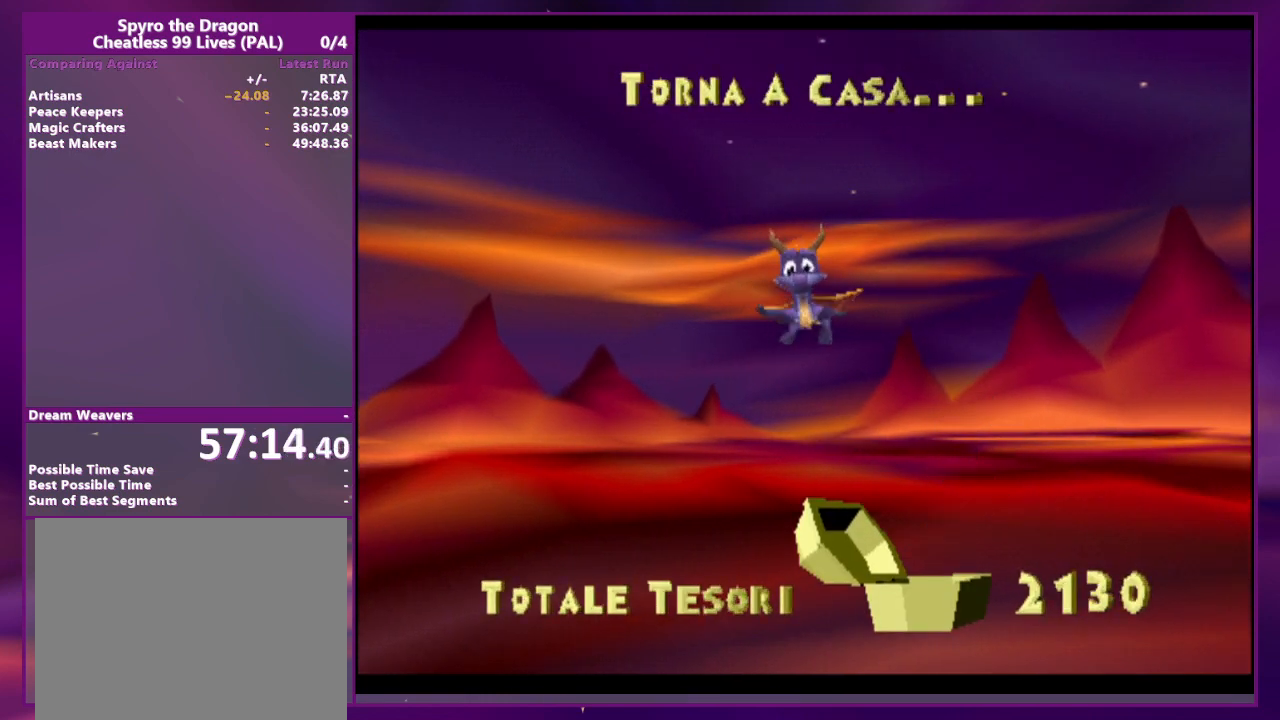
{"dt_ms": 500, "buttons": [], "events": []}
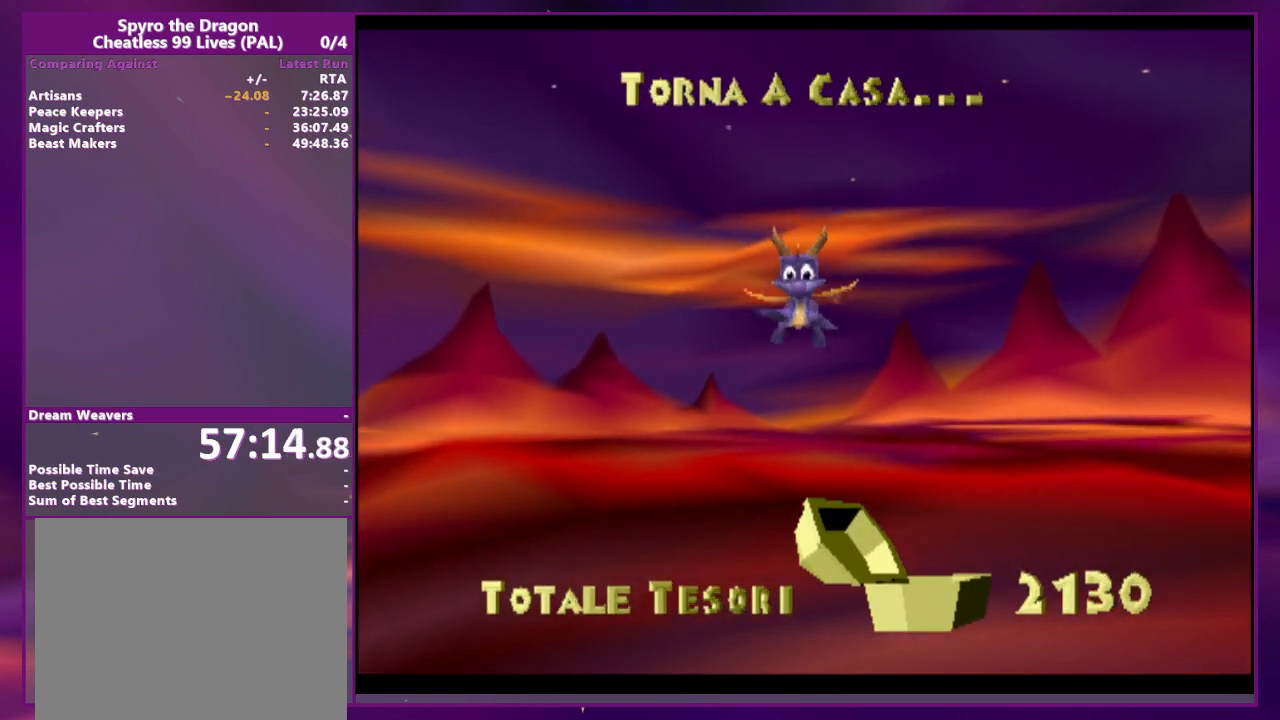
{"dt_ms": 500, "buttons": [], "events": []}
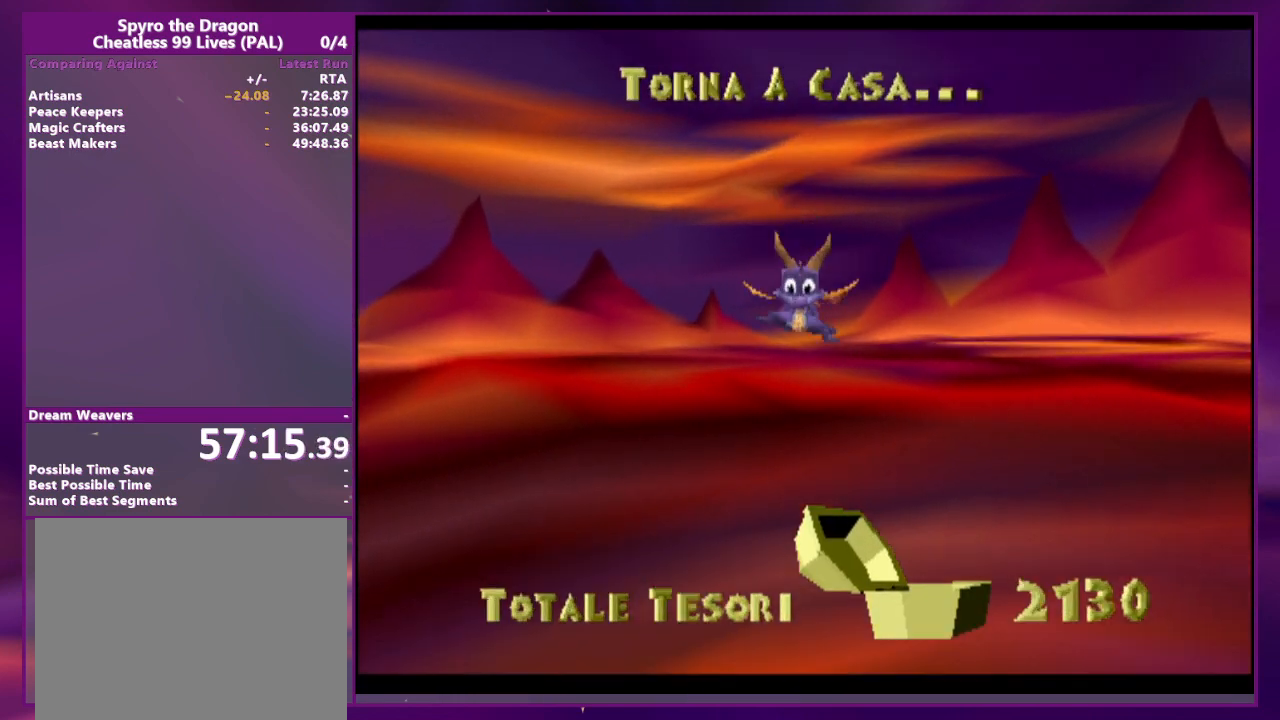
{"dt_ms": 500, "buttons": [], "events": []}
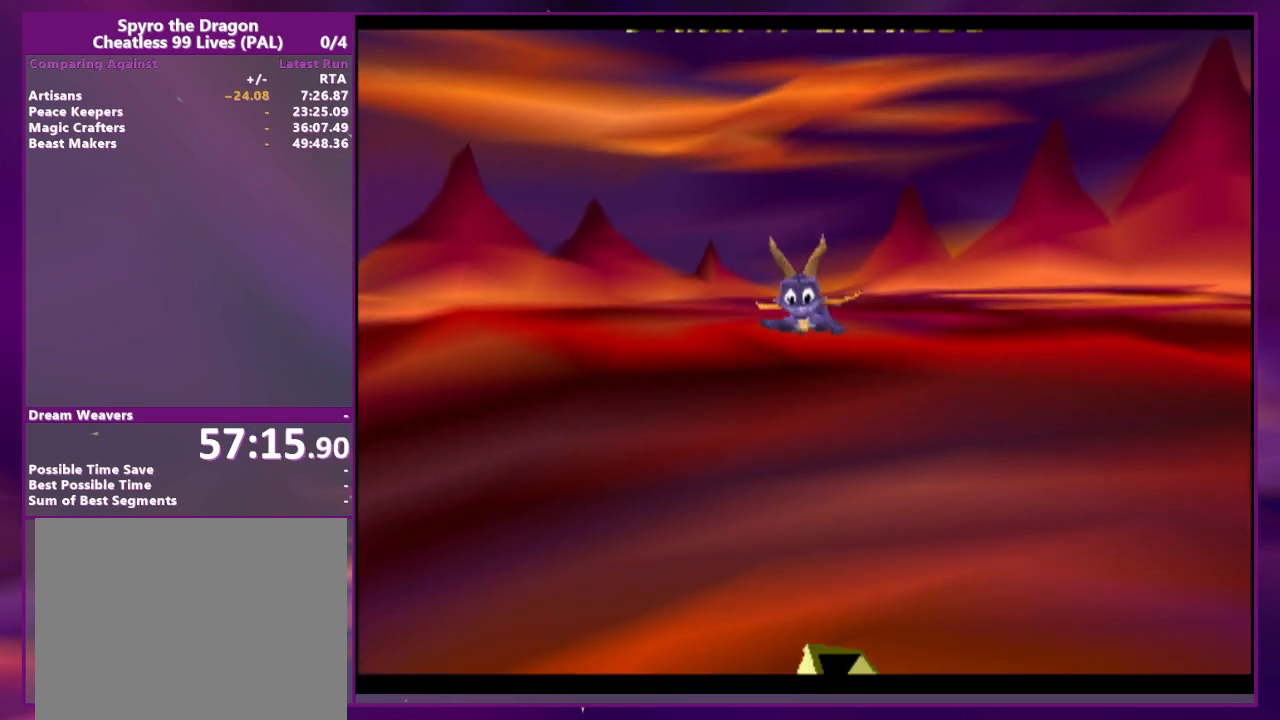
{"dt_ms": 500, "buttons": [], "events": []}
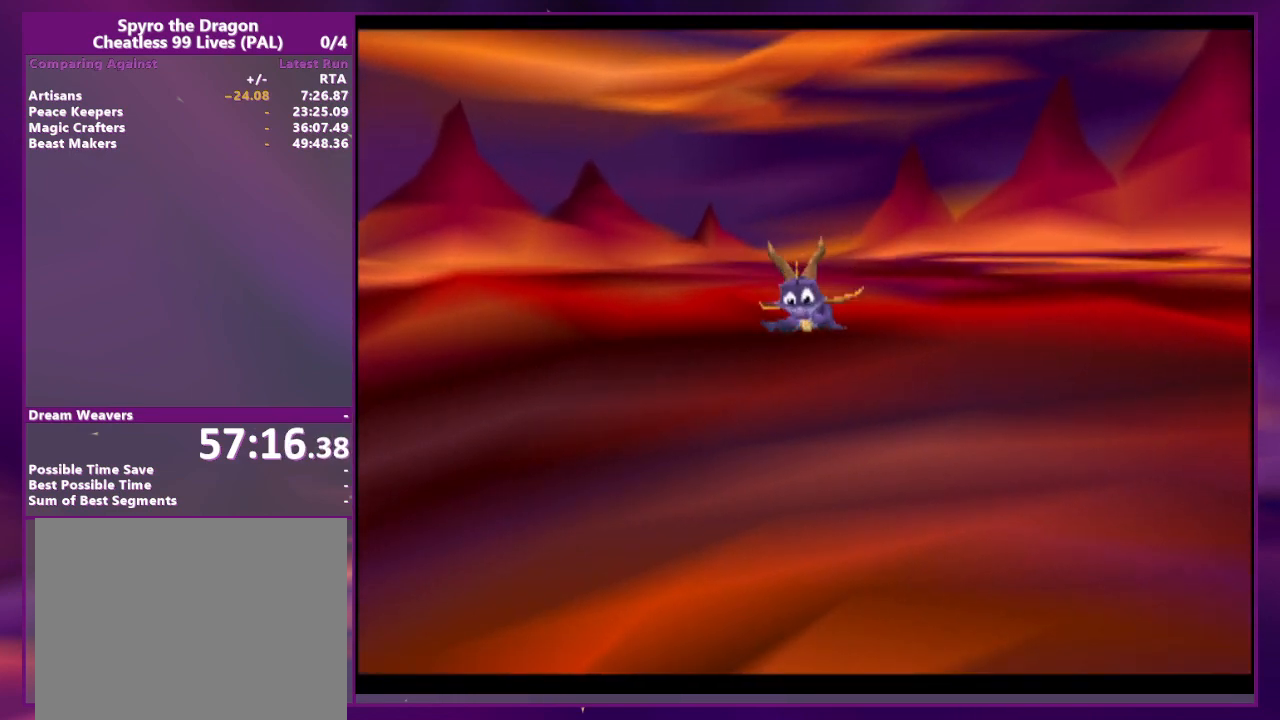
{"dt_ms": 500, "buttons": [], "events": []}
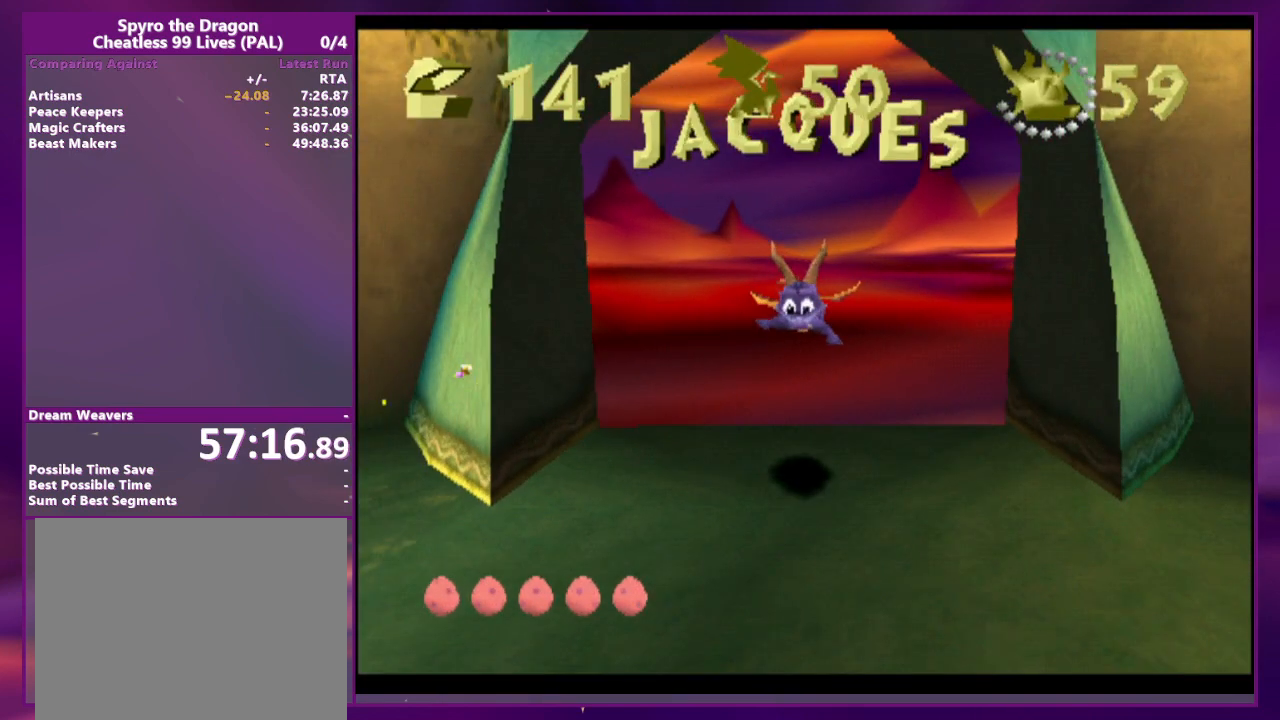
{"dt_ms": 500, "buttons": [], "events": [[267, "DPAD_RIGHT", "down"], [300, "DPAD_RIGHT", "up"]]}
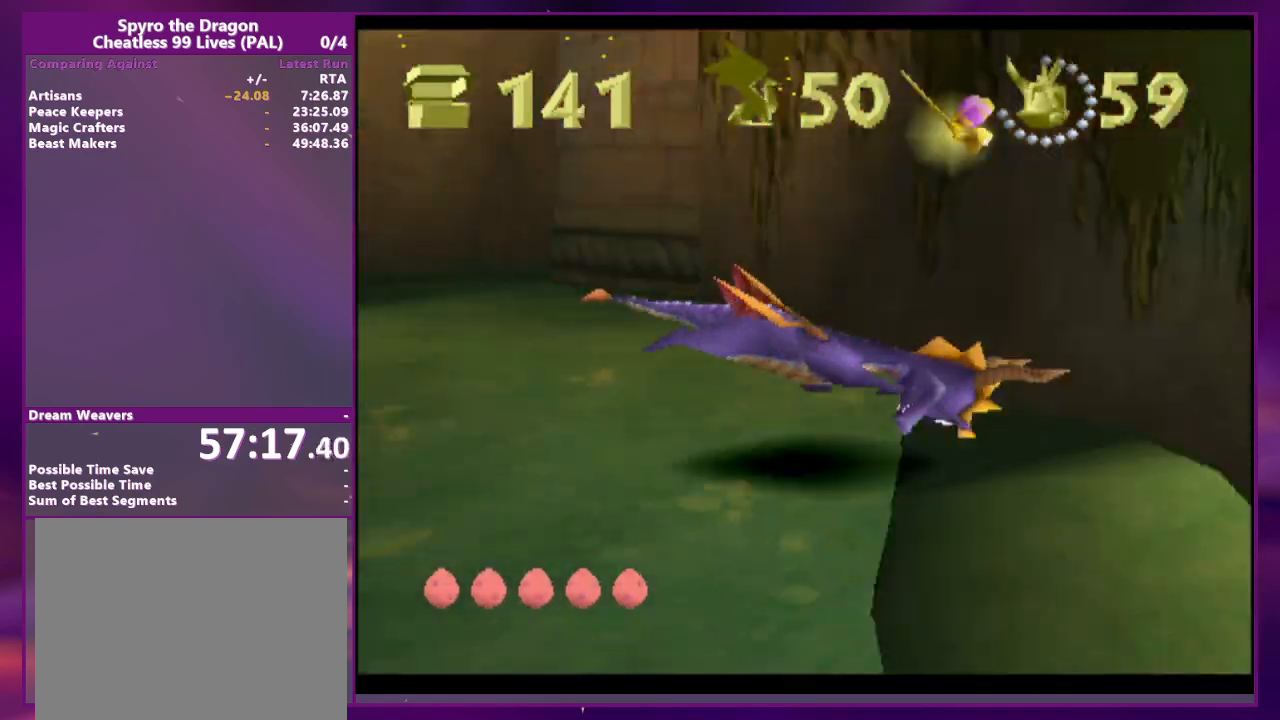
{"dt_ms": 500, "buttons": [], "events": []}
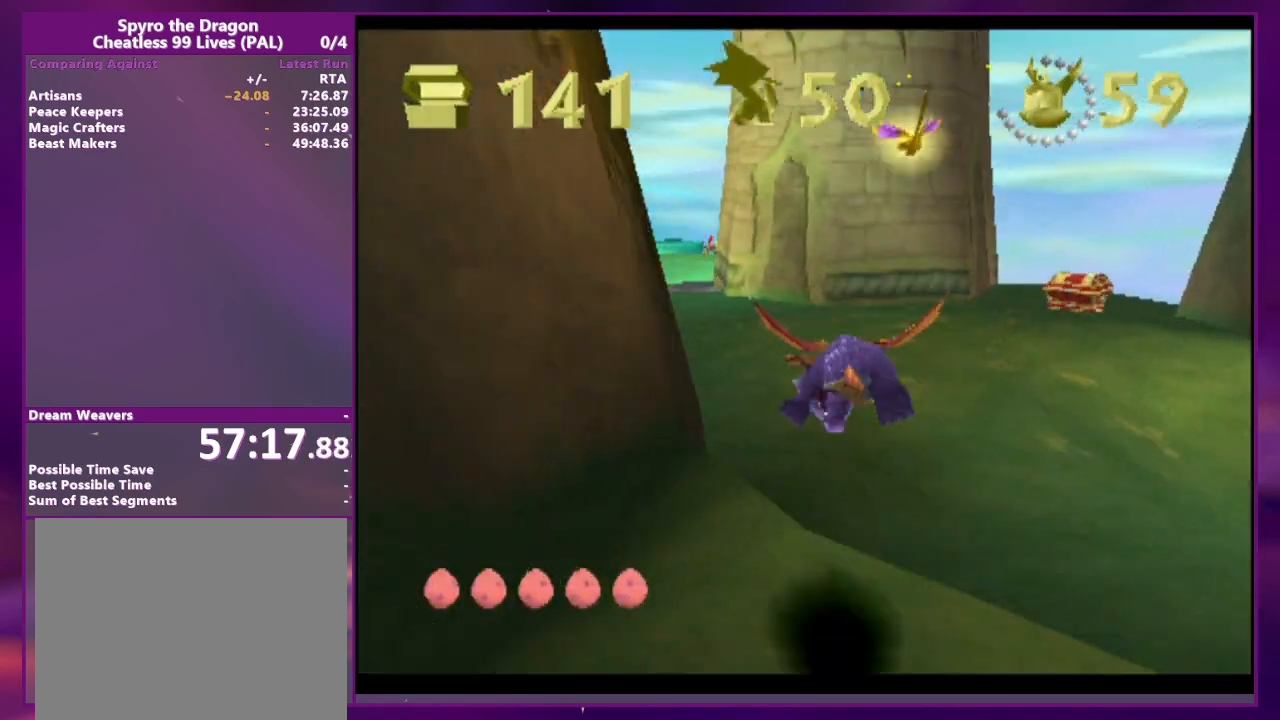
{"dt_ms": 500, "buttons": [], "events": []}
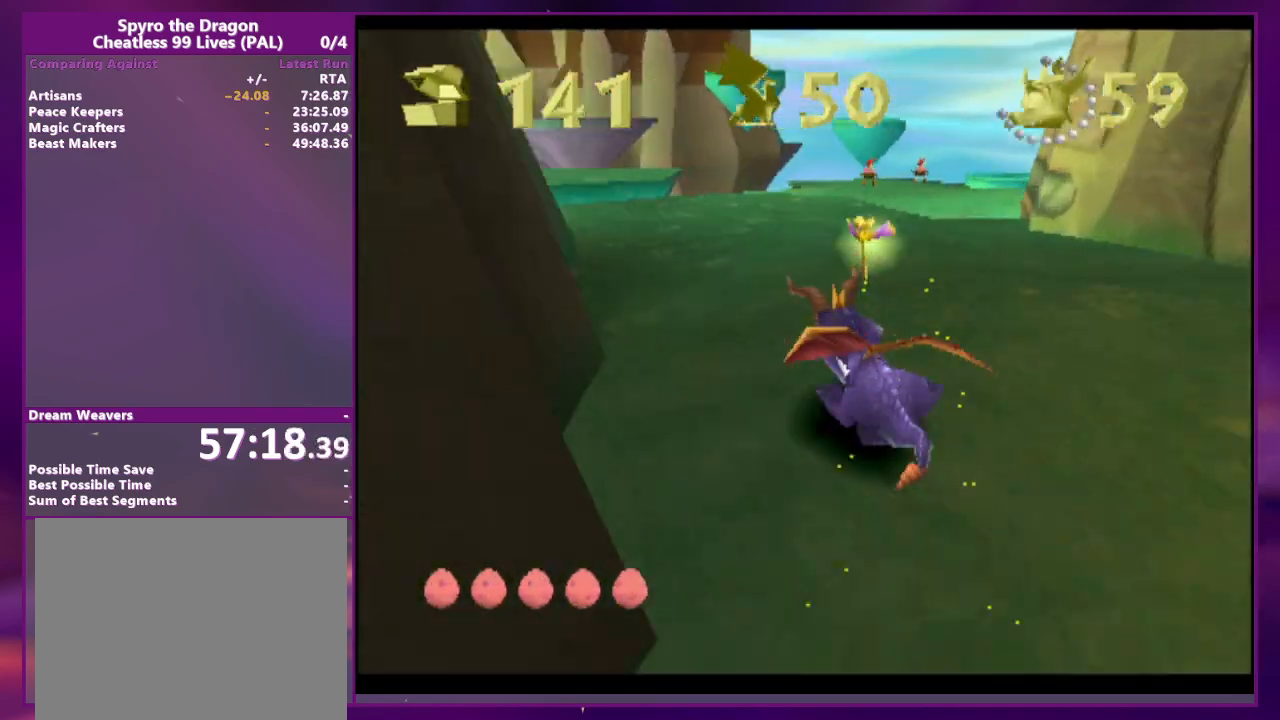
{"dt_ms": 500, "buttons": [], "events": [[333, "CROSS", "down"], [400, "CROSS", "up"]]}
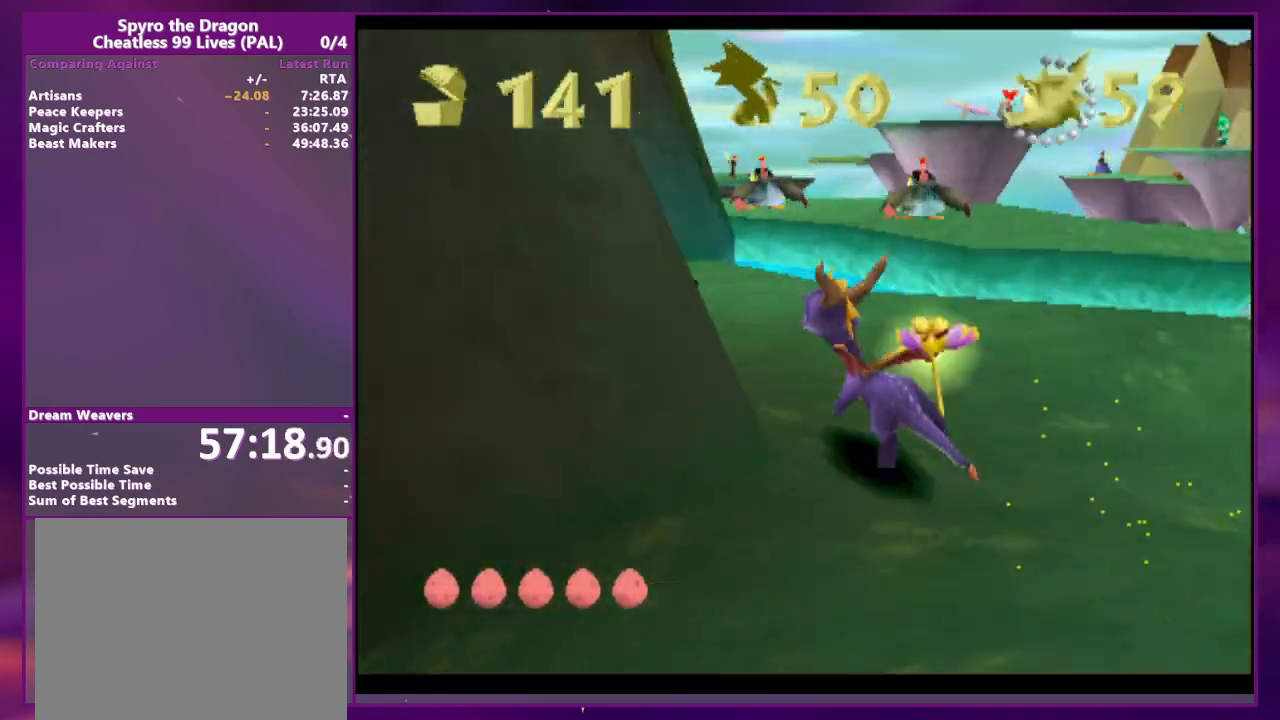
{"dt_ms": 1000, "buttons": []}
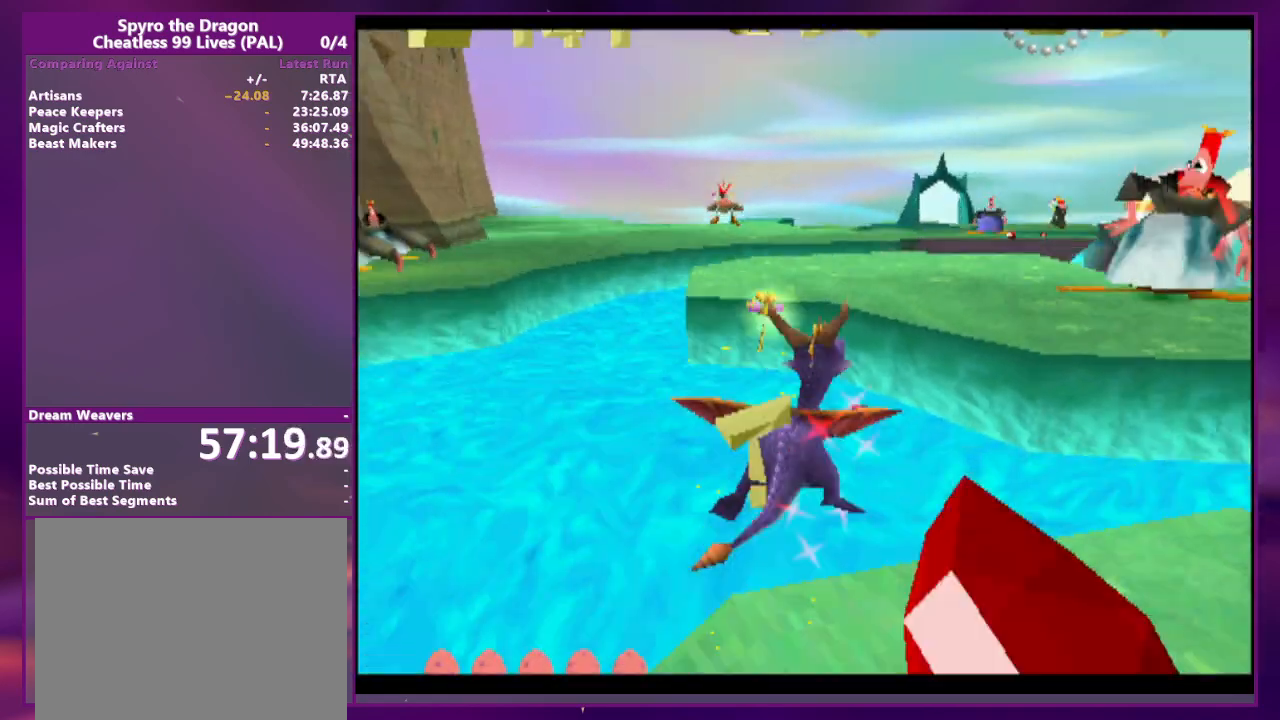
{"dt_ms": 500, "buttons": [], "events": [[33, "CROSS", "down"], [200, "CROSS", "up"], [300, "DPAD_RIGHT", "down"], [400, "DPAD_RIGHT", "up"]]}
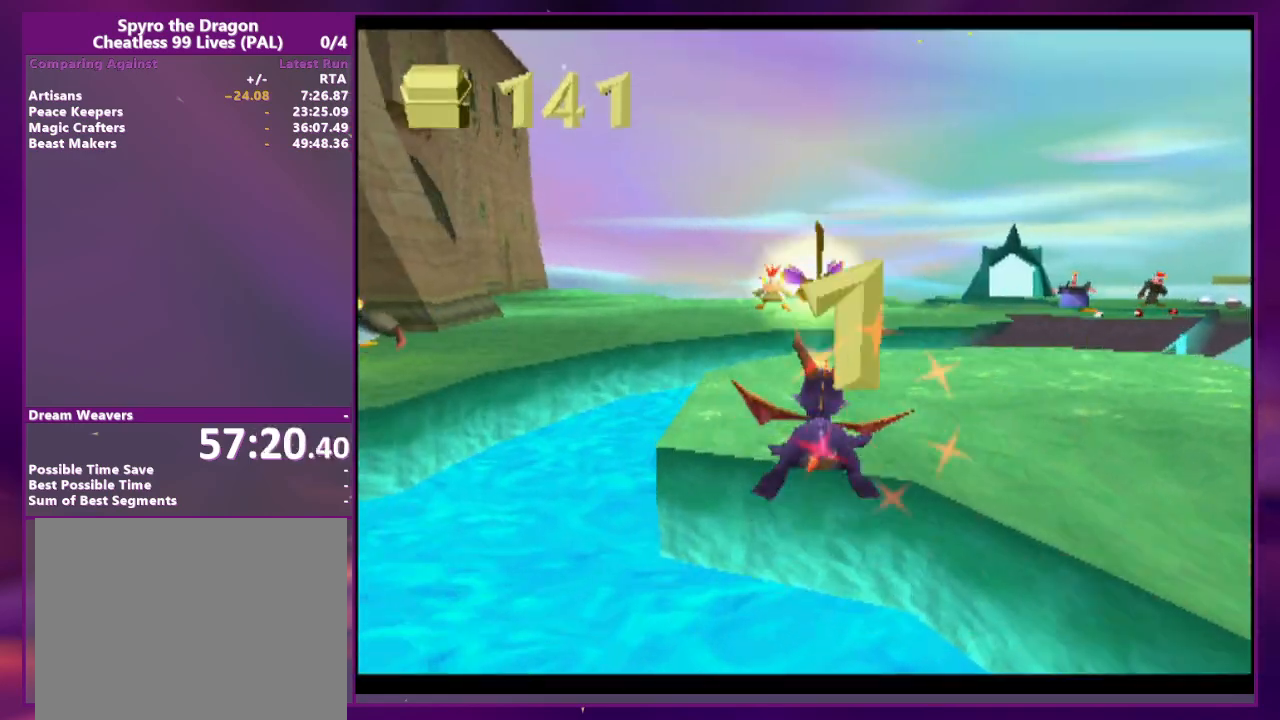
{"dt_ms": 500, "buttons": [], "events": [[300, "CROSS", "down"], [500, "CROSS", "up"]]}
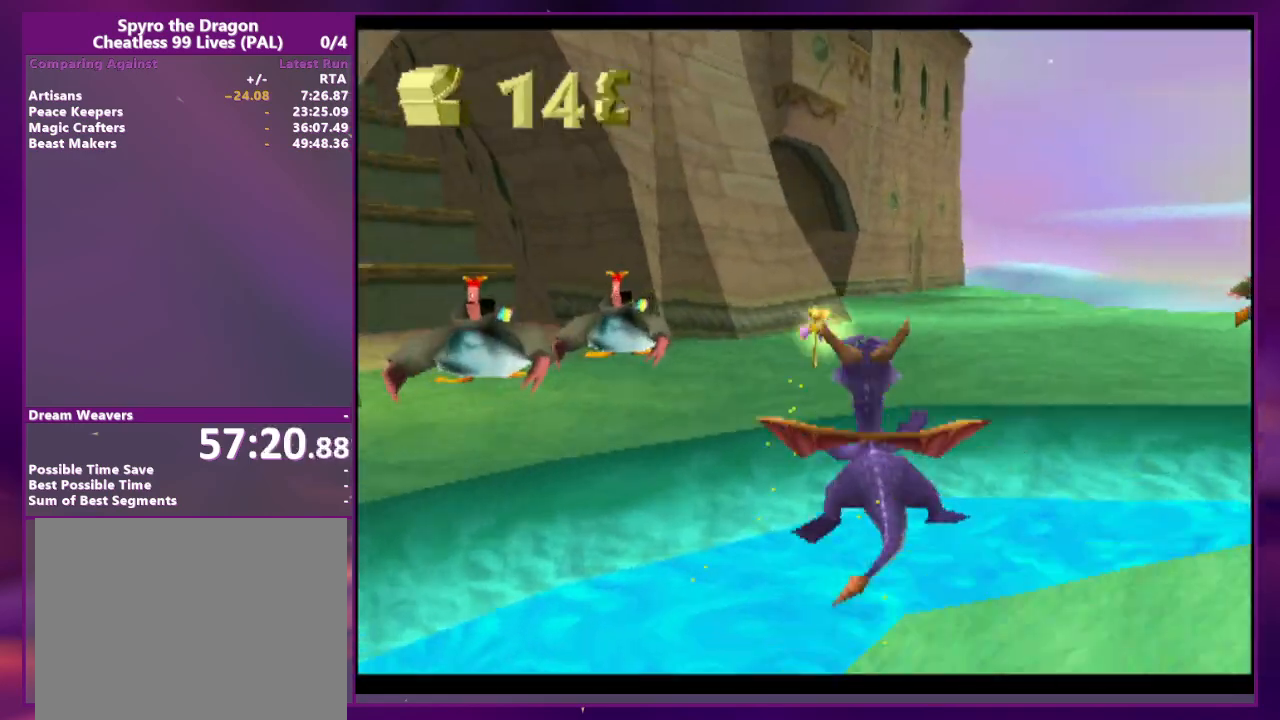
{"dt_ms": 500, "buttons": [], "events": []}
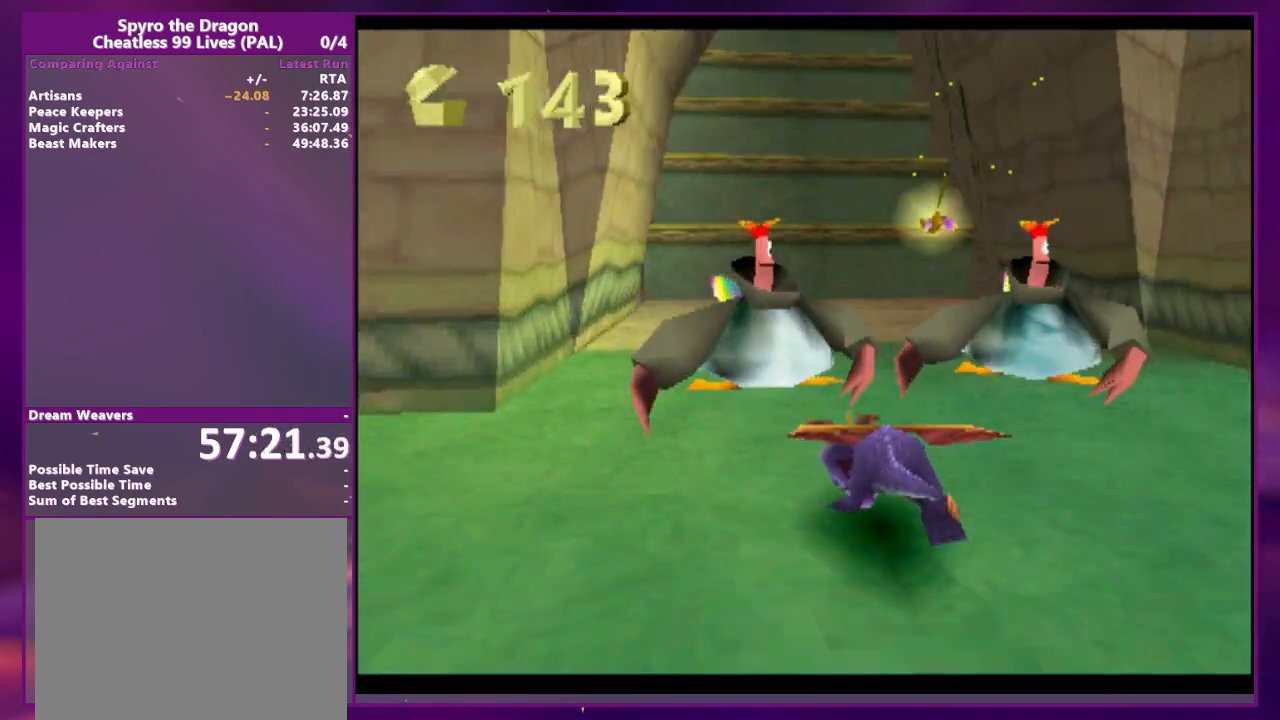
{"dt_ms": 500, "buttons": ["DPAD_RIGHT"], "events": [[133, "DPAD_RIGHT", "down"], [367, "CROSS", "down"], [467, "CROSS", "up"]]}